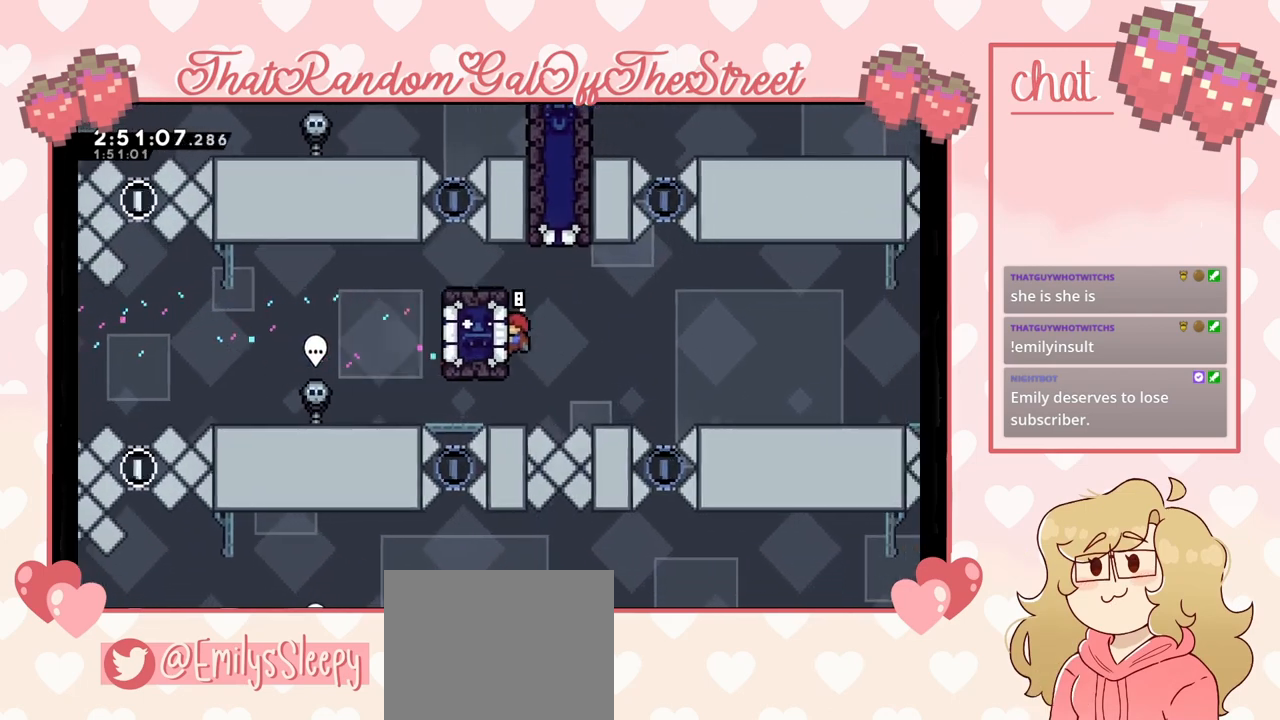
Gameplay with a controller (Xbox layout); each line is a JSON object with the inputs held at the frame after it. "events" lists button and stick changes between this image and that frame as [ms after this image, input, new state], when the widget could be followed in between.
{"buttons": [], "left_stick": "right", "right_stick": "center", "events": [[33, "X", "down"], [233, "X", "up"], [333, "L2", "up"], [467, "left_stick", "right"]]}
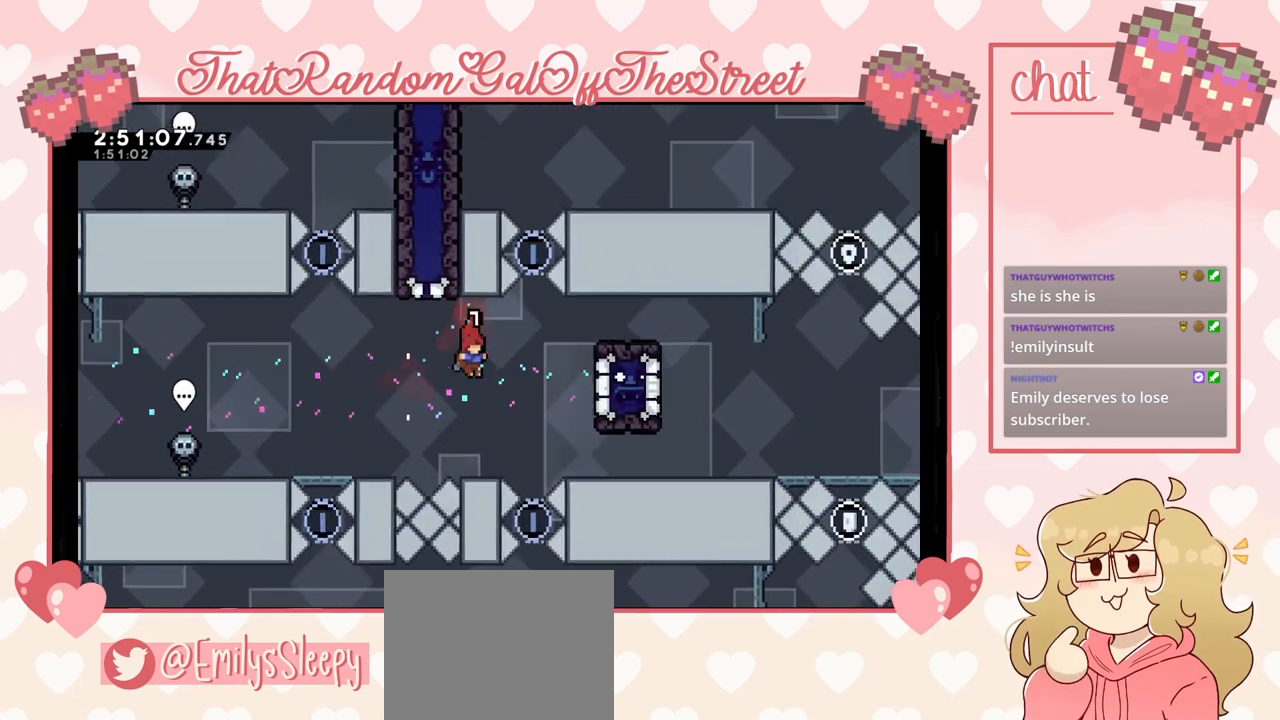
{"buttons": ["A", "L2"], "left_stick": "up-right", "right_stick": "center", "events": [[233, "L2", "down"], [267, "left_stick", "up-right"], [333, "A", "down"]]}
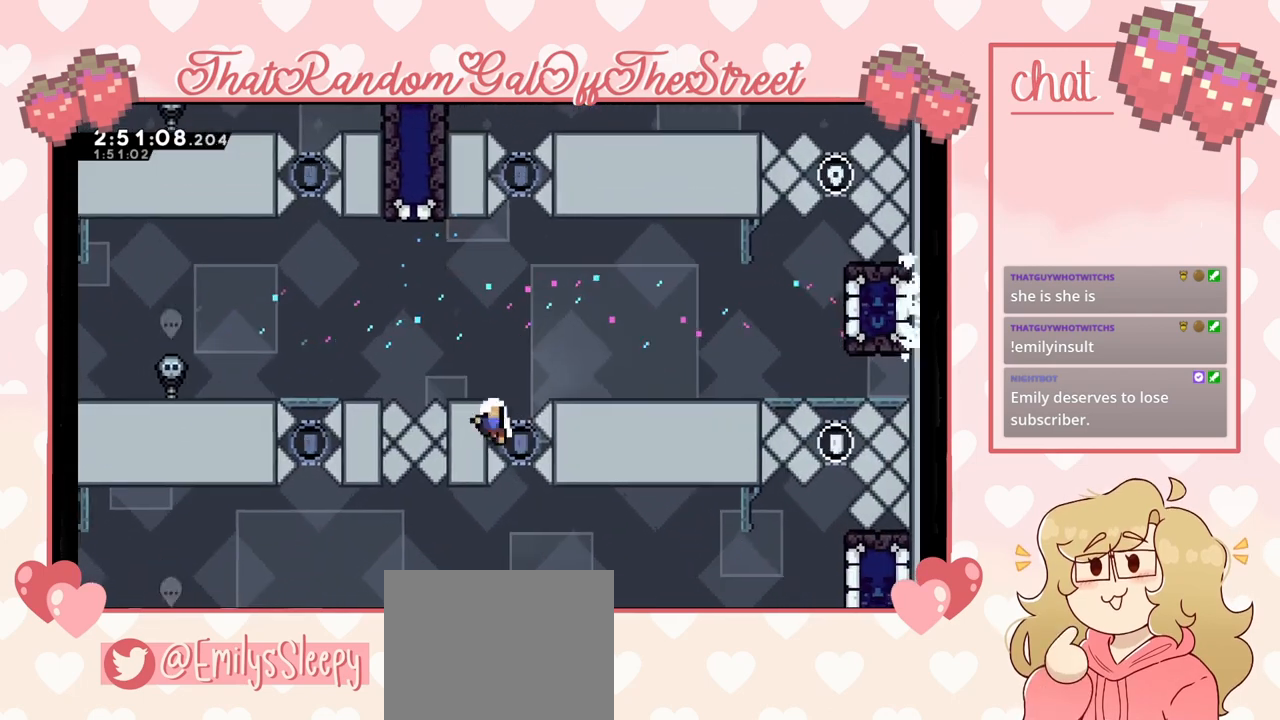
{"buttons": ["A", "X", "Y"], "left_stick": "center", "right_stick": "center", "events": [[67, "A", "up"], [67, "L2", "up"], [167, "left_stick", "center"], [200, "A", "down"], [200, "X", "down"], [233, "B", "down"], [233, "Y", "down"], [367, "A", "up"], [367, "B", "up"], [400, "X", "up"], [400, "Y", "up"], [500, "A", "down"], [500, "X", "down"], [500, "Y", "down"]]}
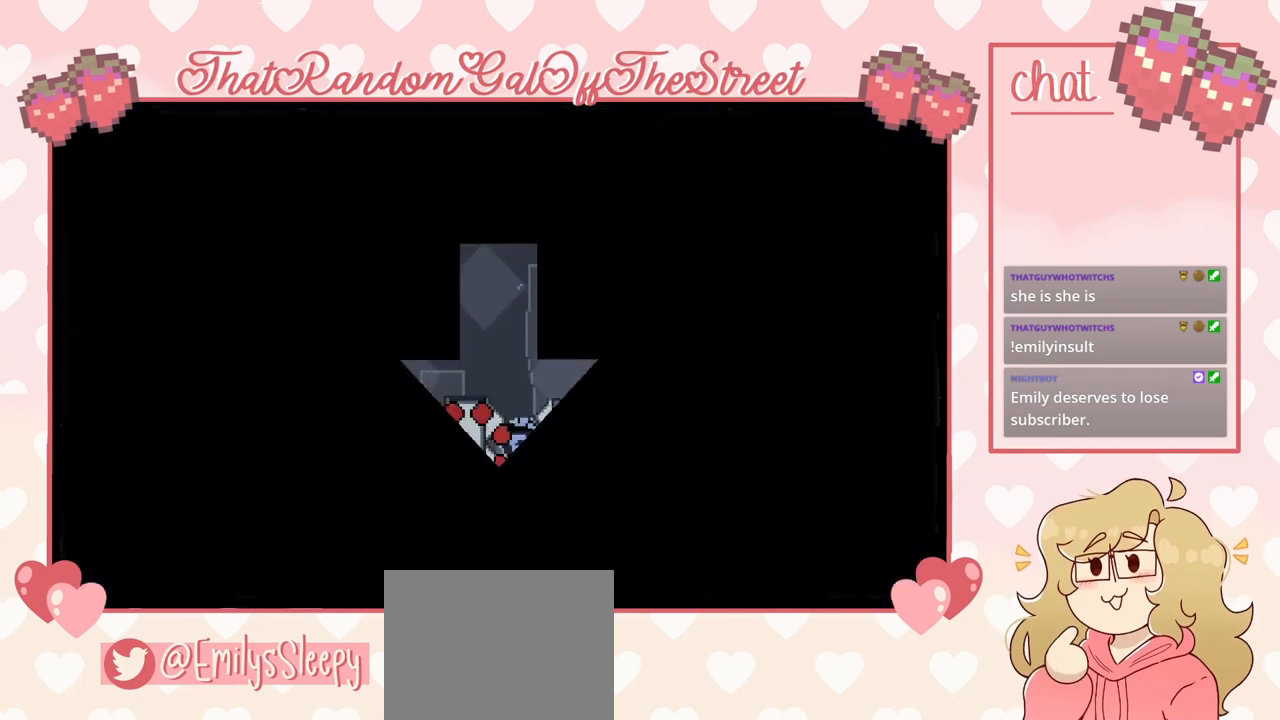
{"buttons": [], "left_stick": "center", "right_stick": "center", "events": [[33, "B", "down"], [133, "A", "up"], [133, "B", "up"], [133, "X", "up"], [133, "Y", "up"]]}
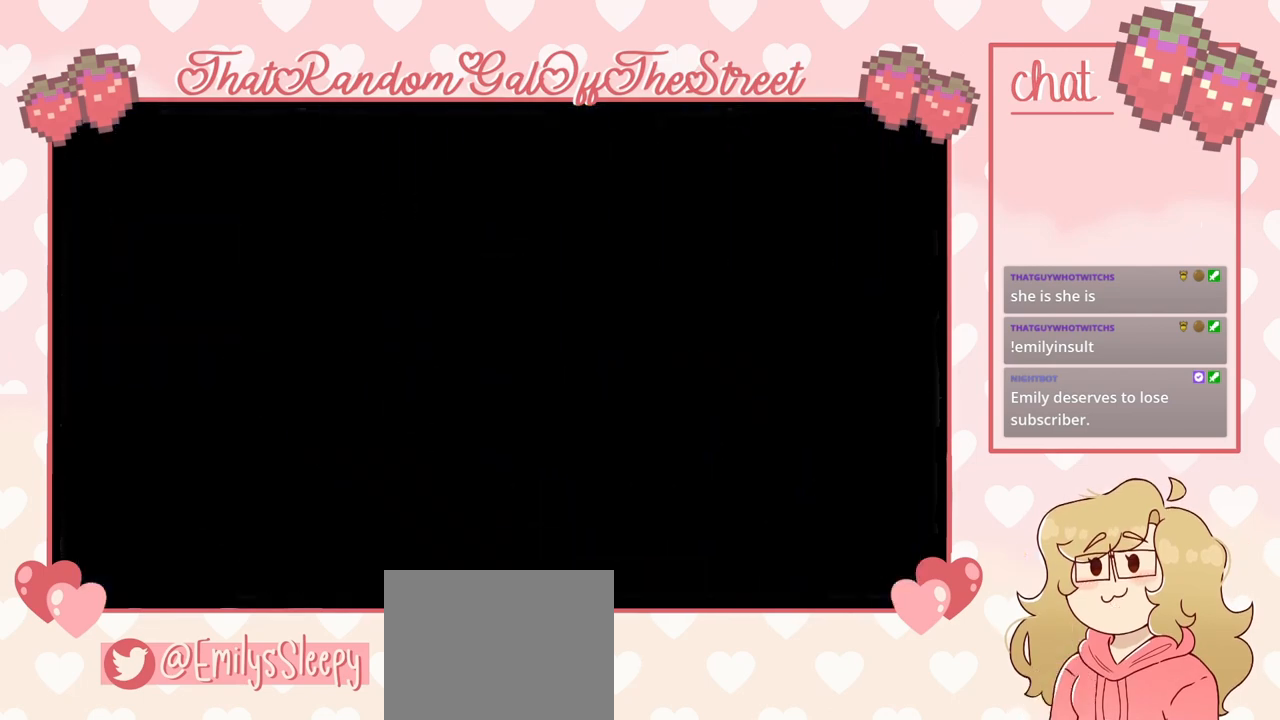
{"buttons": [], "left_stick": "center", "right_stick": "center", "events": []}
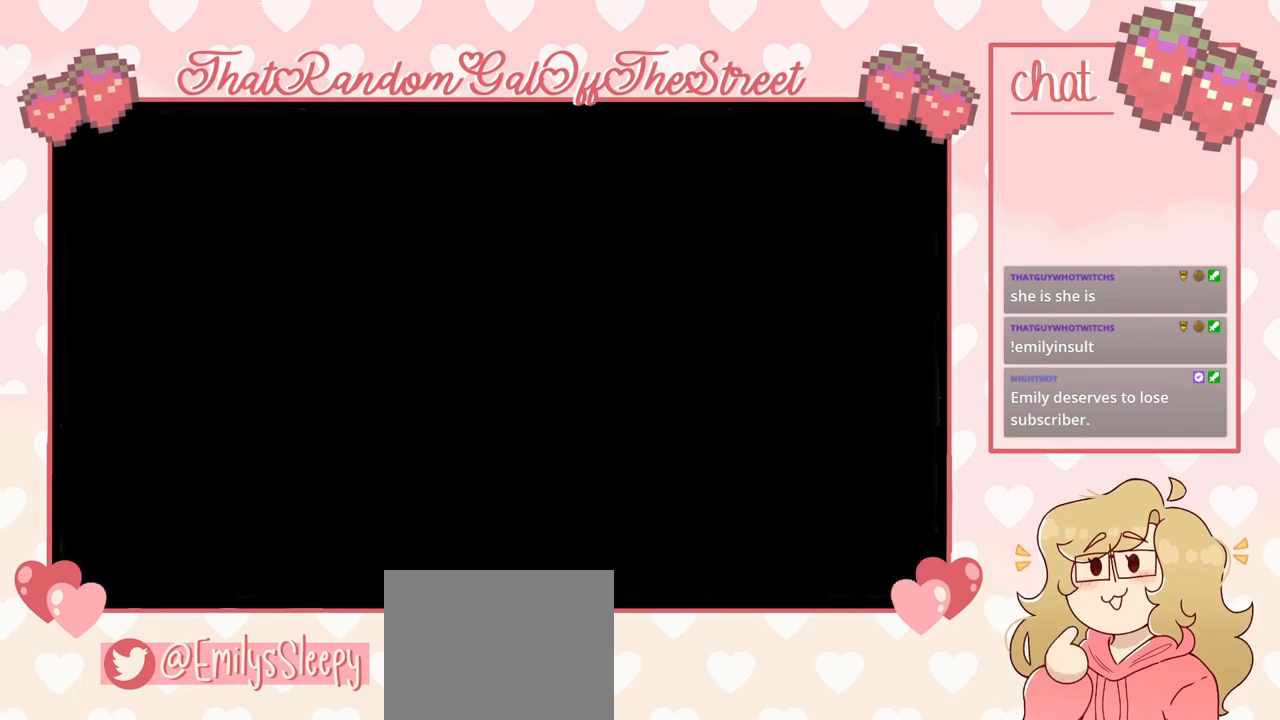
{"buttons": [], "left_stick": "center", "right_stick": "center", "events": []}
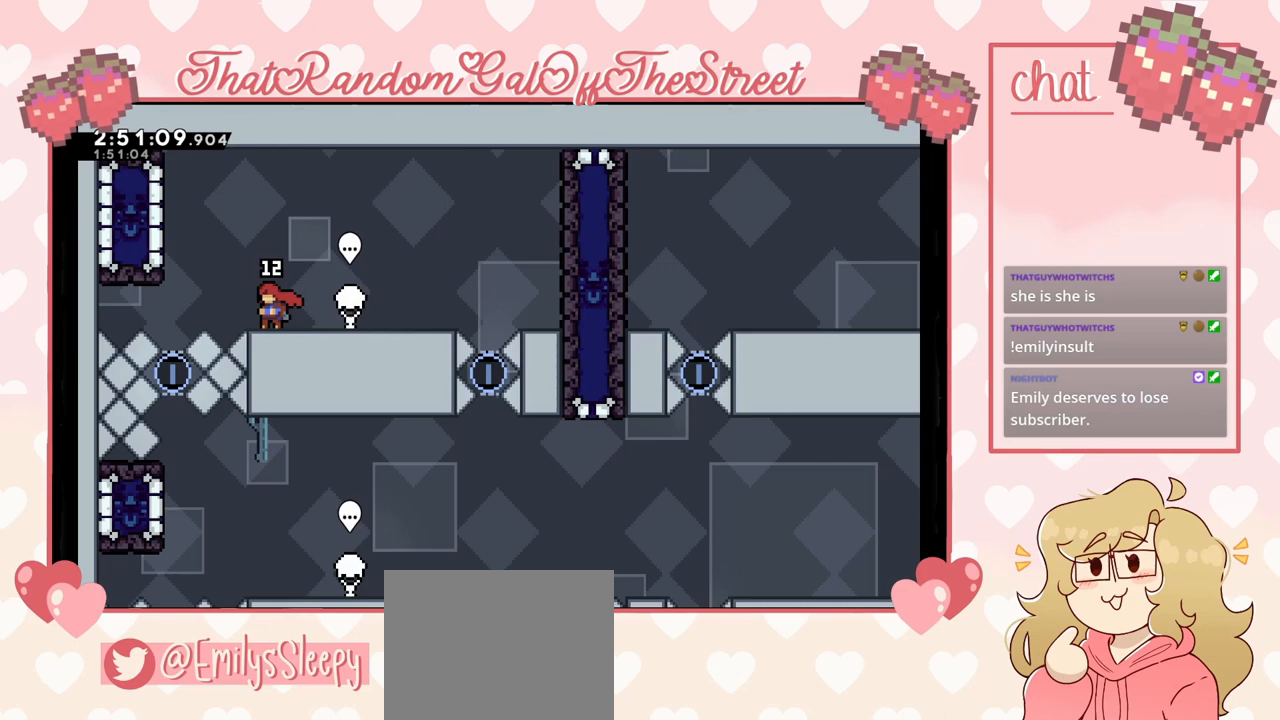
{"buttons": [], "left_stick": "center", "right_stick": "center", "events": []}
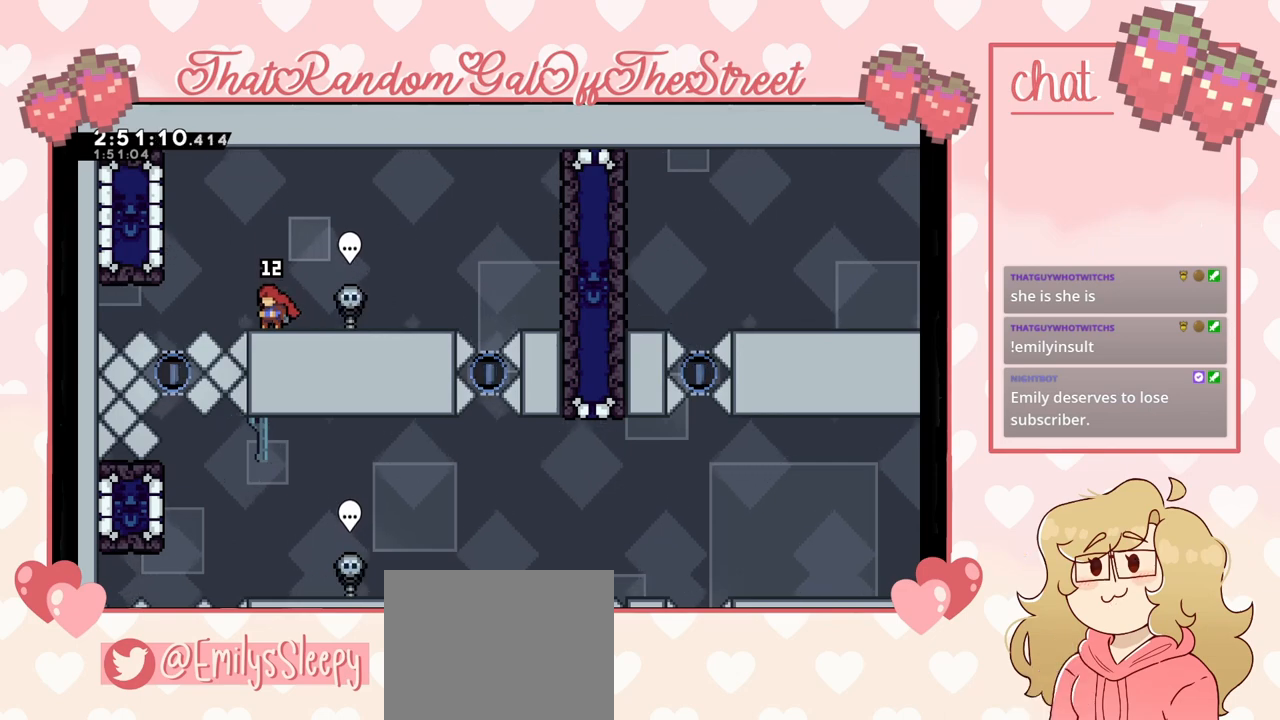
{"buttons": ["A"], "left_stick": "left", "right_stick": "center", "events": [[367, "left_stick", "left"], [433, "A", "down"]]}
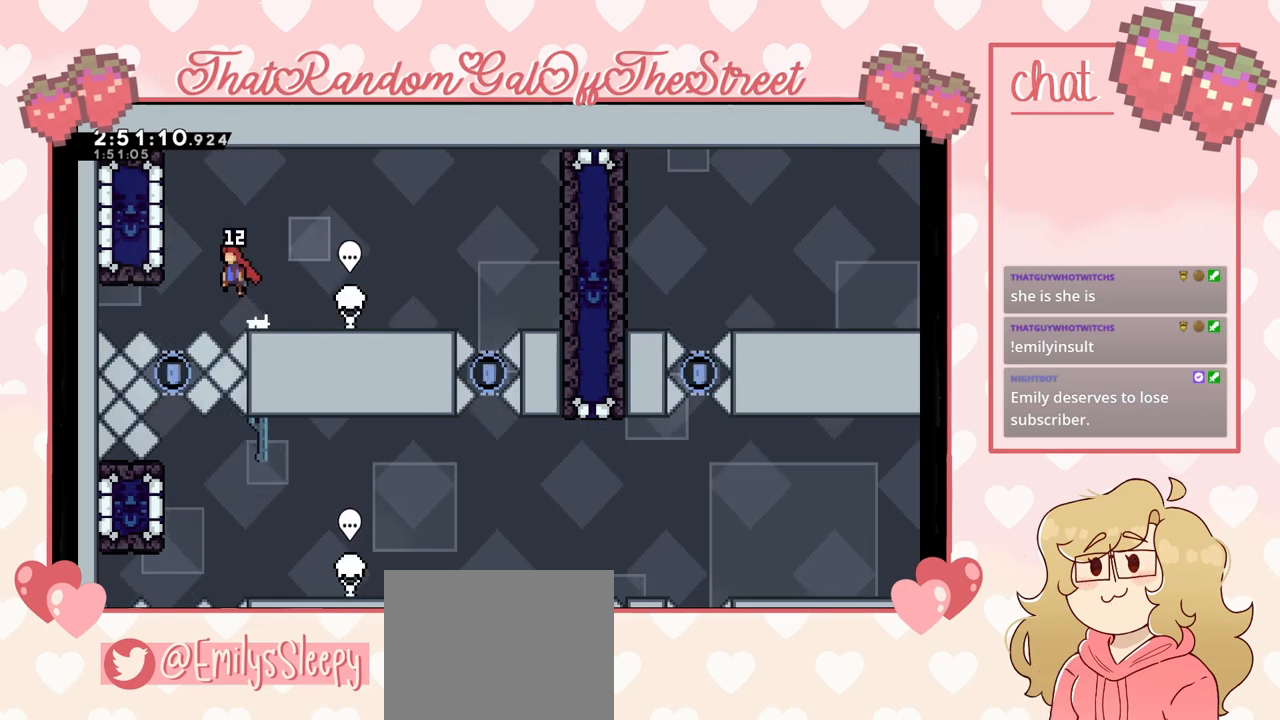
{"buttons": [], "left_stick": "center", "right_stick": "center", "events": [[233, "A", "up"], [267, "L2", "down"], [300, "left_stick", "center"], [433, "L2", "up"]]}
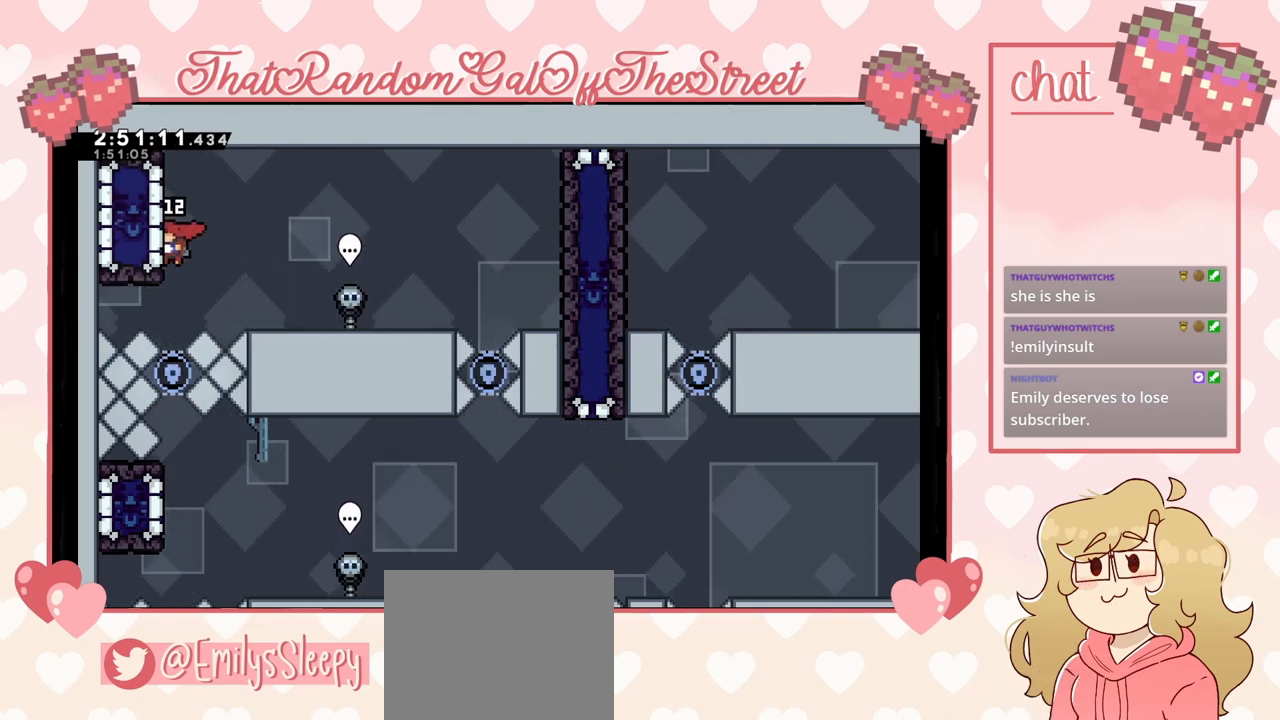
{"buttons": [], "left_stick": "center", "right_stick": "center", "events": []}
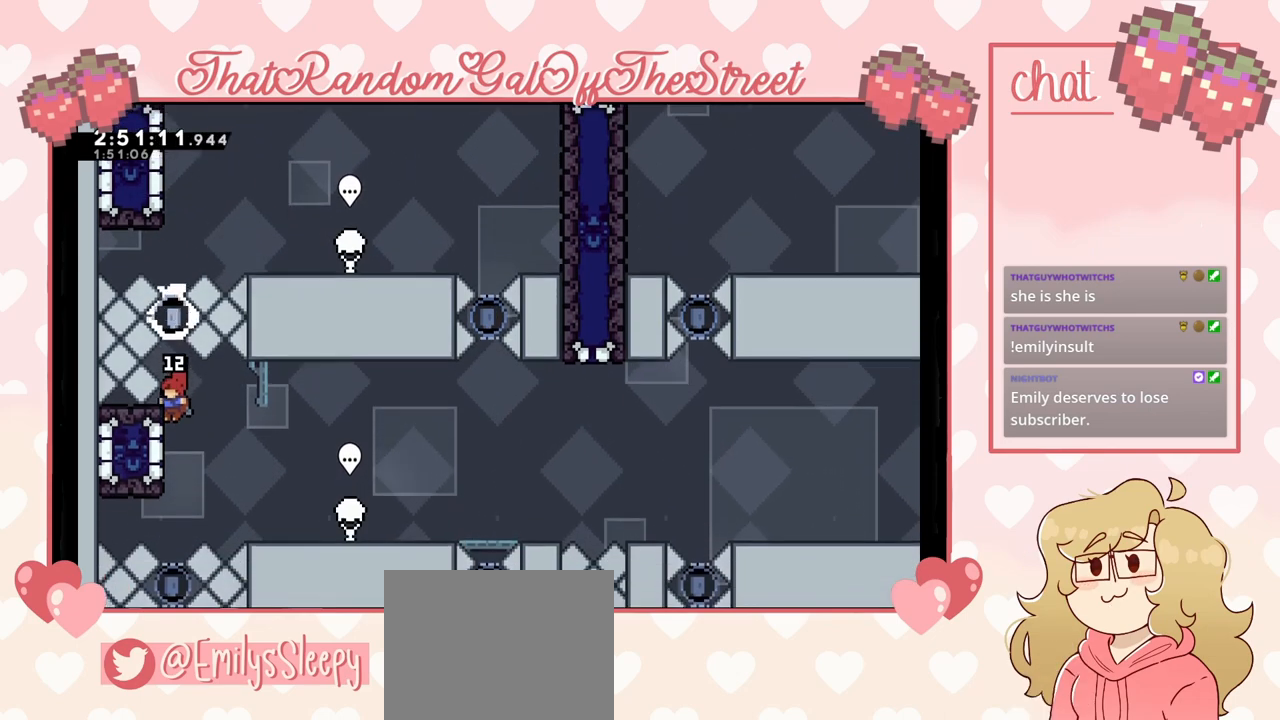
{"buttons": [], "left_stick": "center", "right_stick": "center", "events": []}
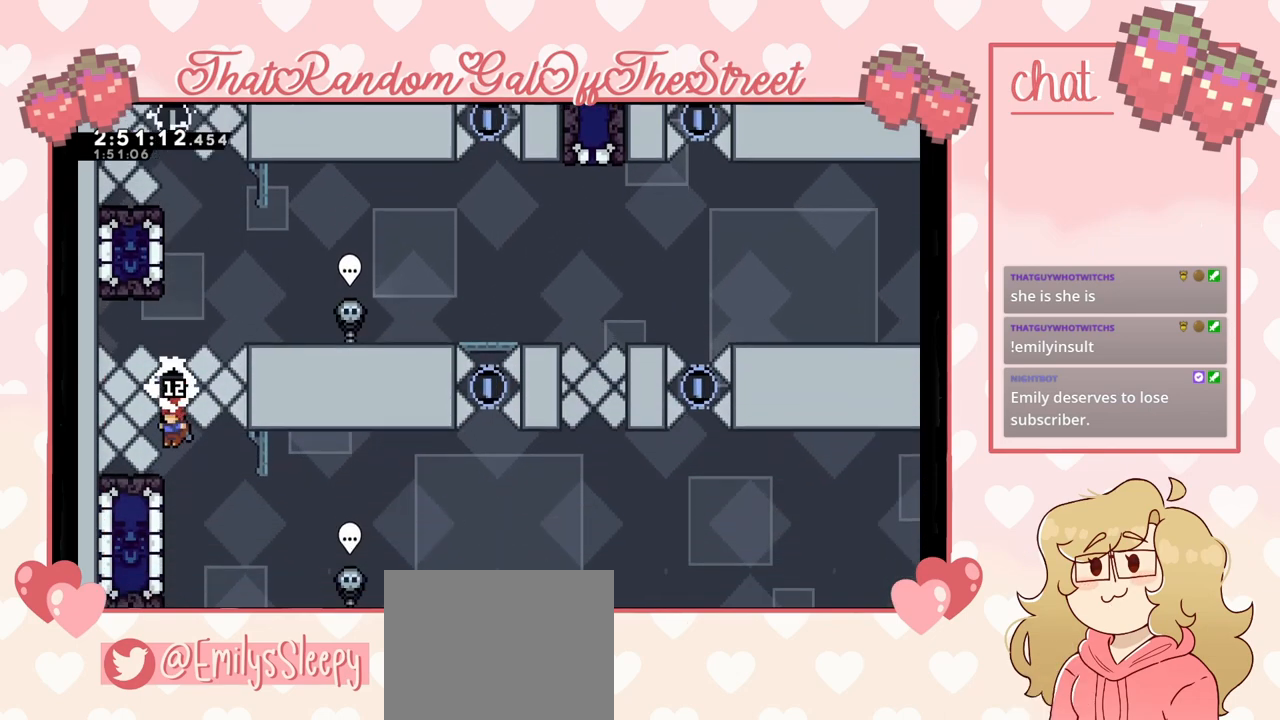
{"buttons": [], "left_stick": "center", "right_stick": "center", "events": []}
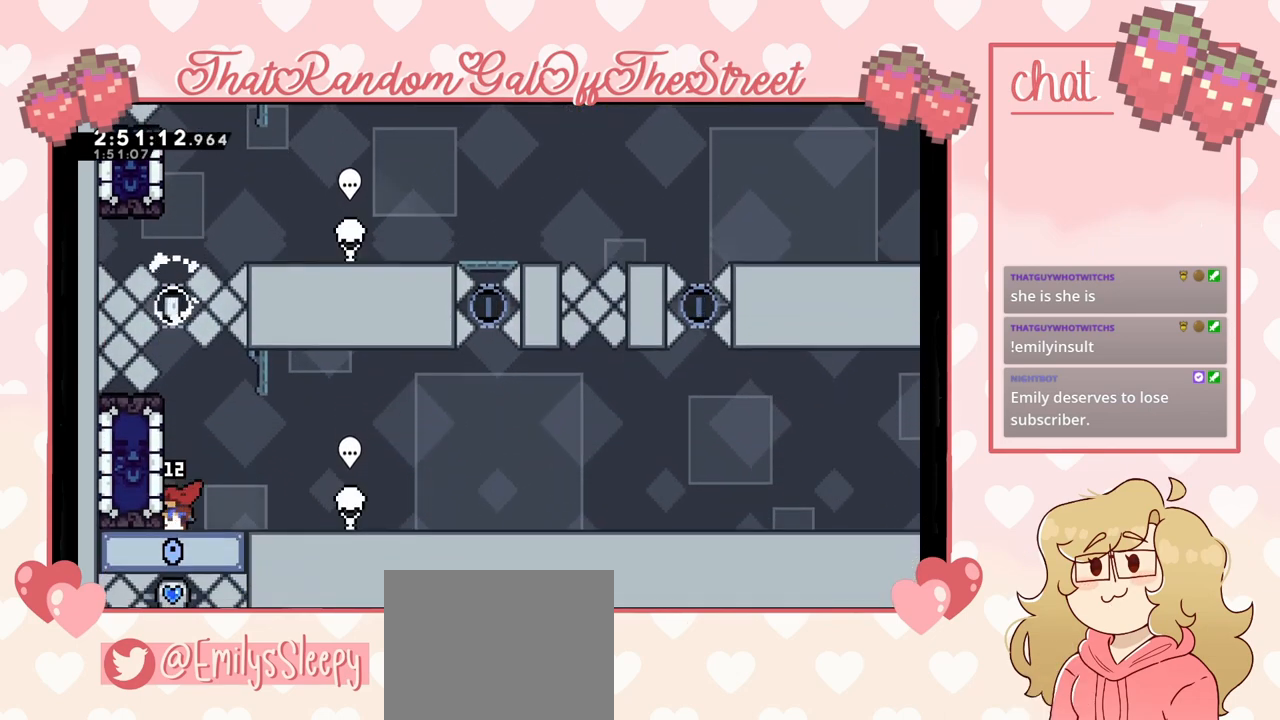
{"buttons": [], "left_stick": "left", "right_stick": "center", "events": [[200, "X", "down"], [200, "left_stick", "left"], [300, "X", "up"], [400, "left_stick", "center"], [500, "left_stick", "left"]]}
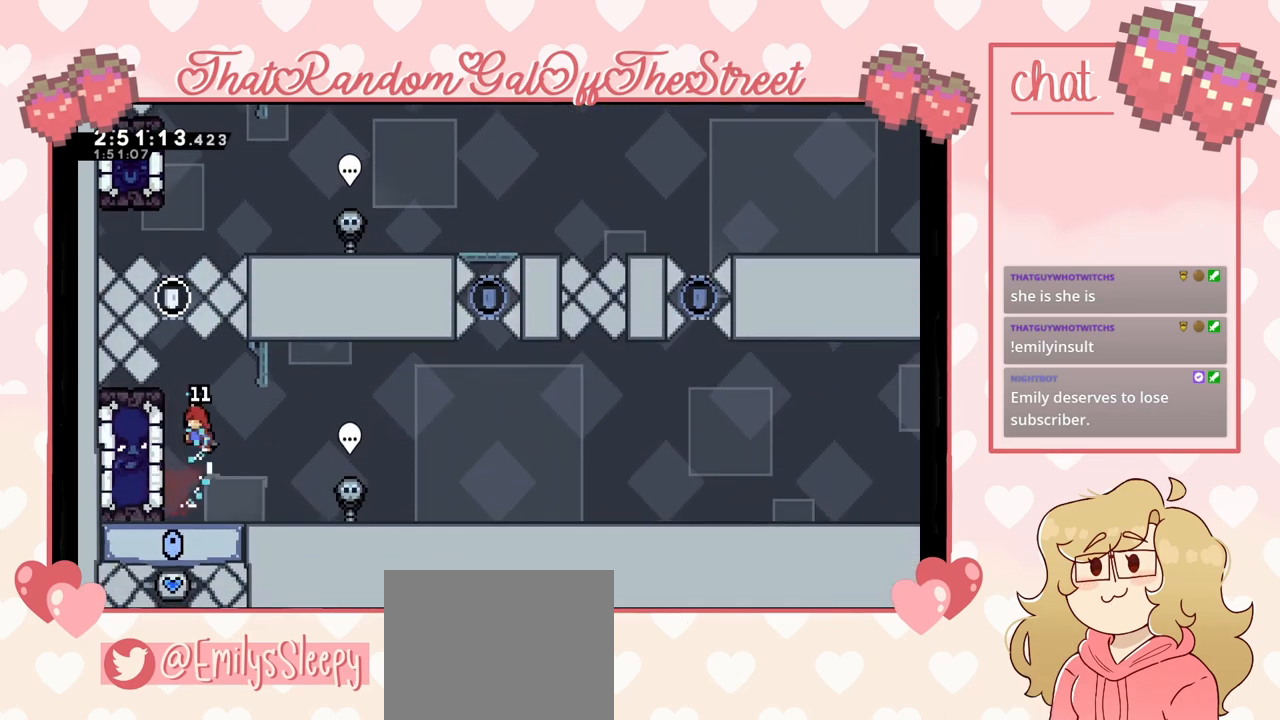
{"buttons": ["L2"], "left_stick": "center", "right_stick": "center", "events": [[233, "L2", "down"], [367, "left_stick", "center"]]}
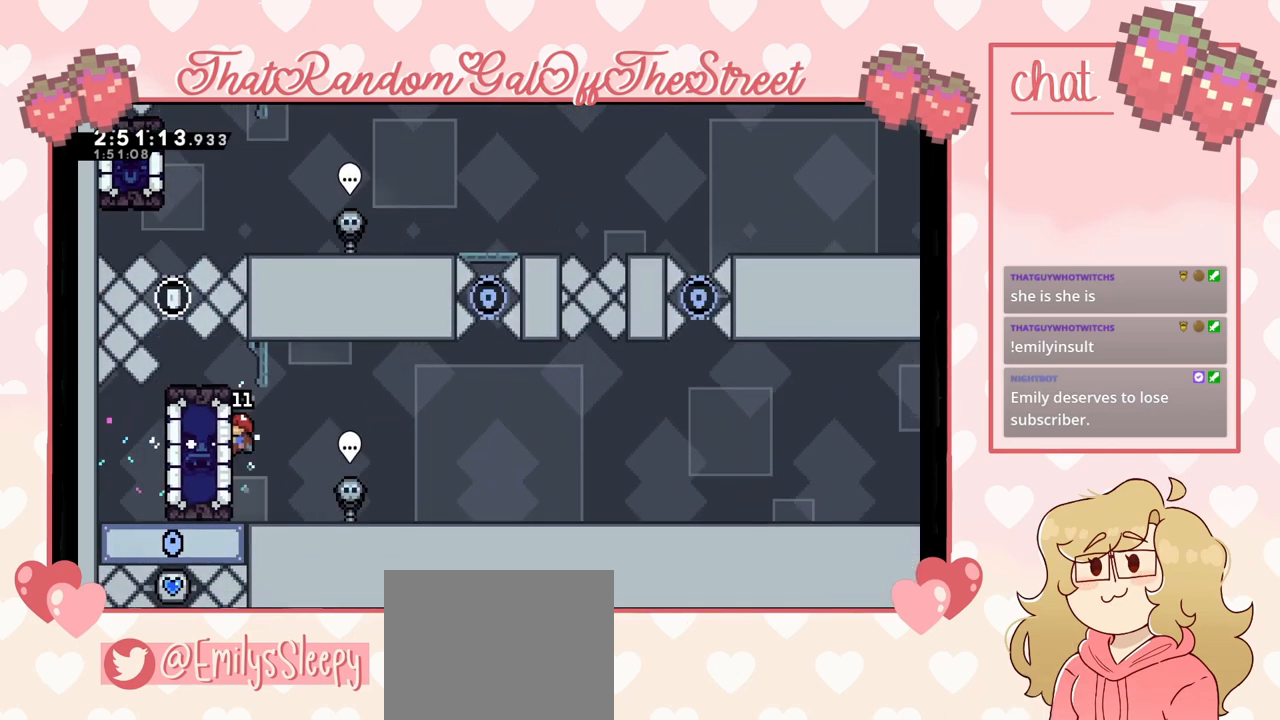
{"buttons": ["L2"], "left_stick": "up", "right_stick": "center", "events": [[167, "left_stick", "up"]]}
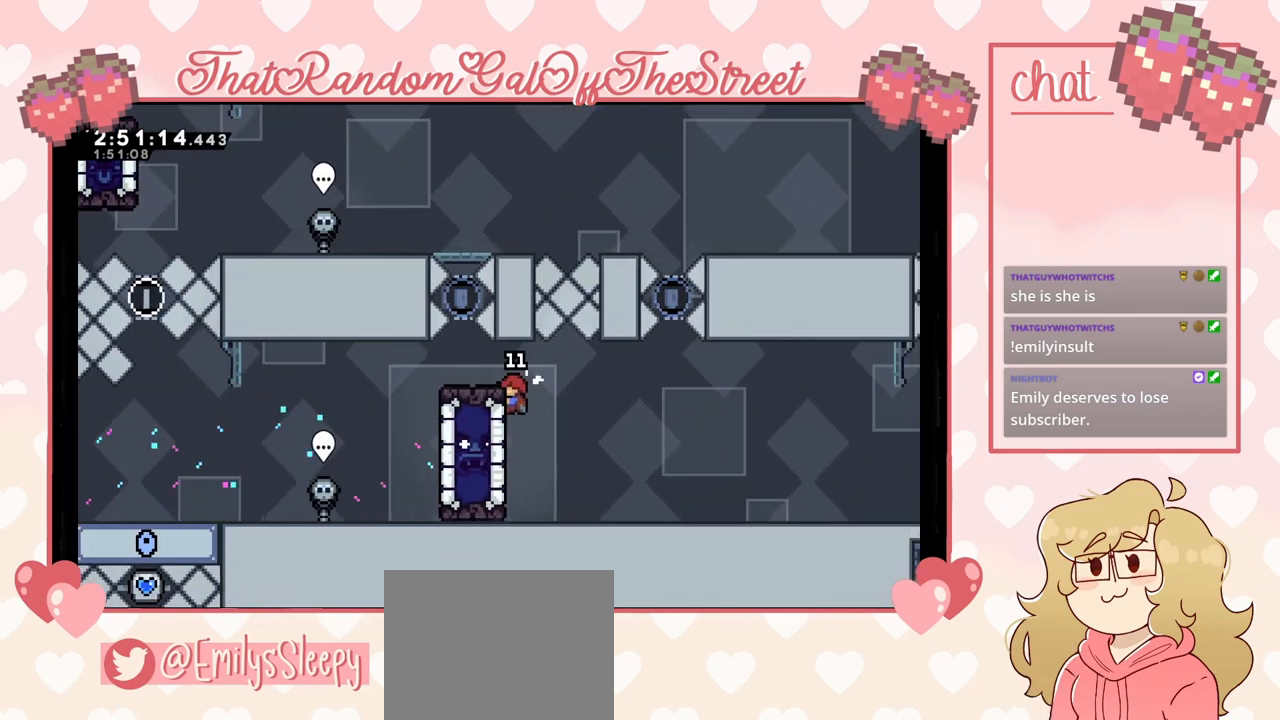
{"buttons": [], "left_stick": "down", "right_stick": "center", "events": [[267, "left_stick", "up-left"], [400, "L2", "up"], [400, "left_stick", "down"]]}
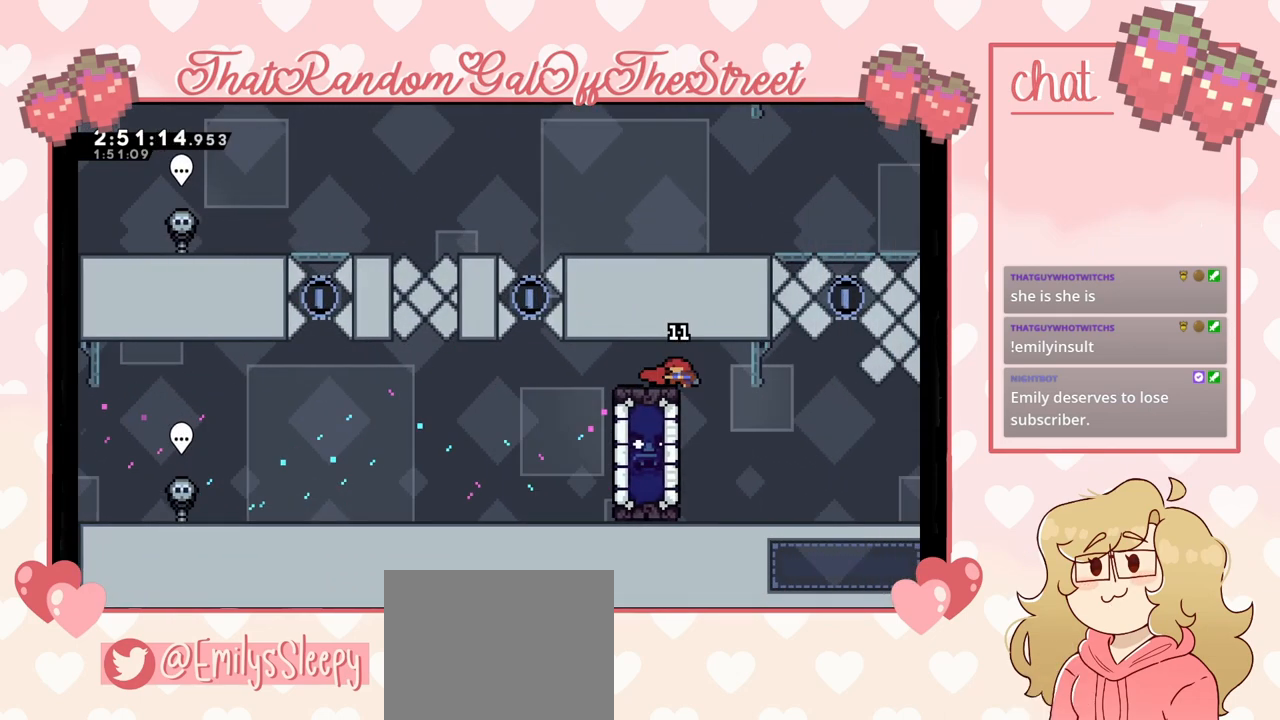
{"buttons": [], "left_stick": "center", "right_stick": "center", "events": [[333, "left_stick", "center"]]}
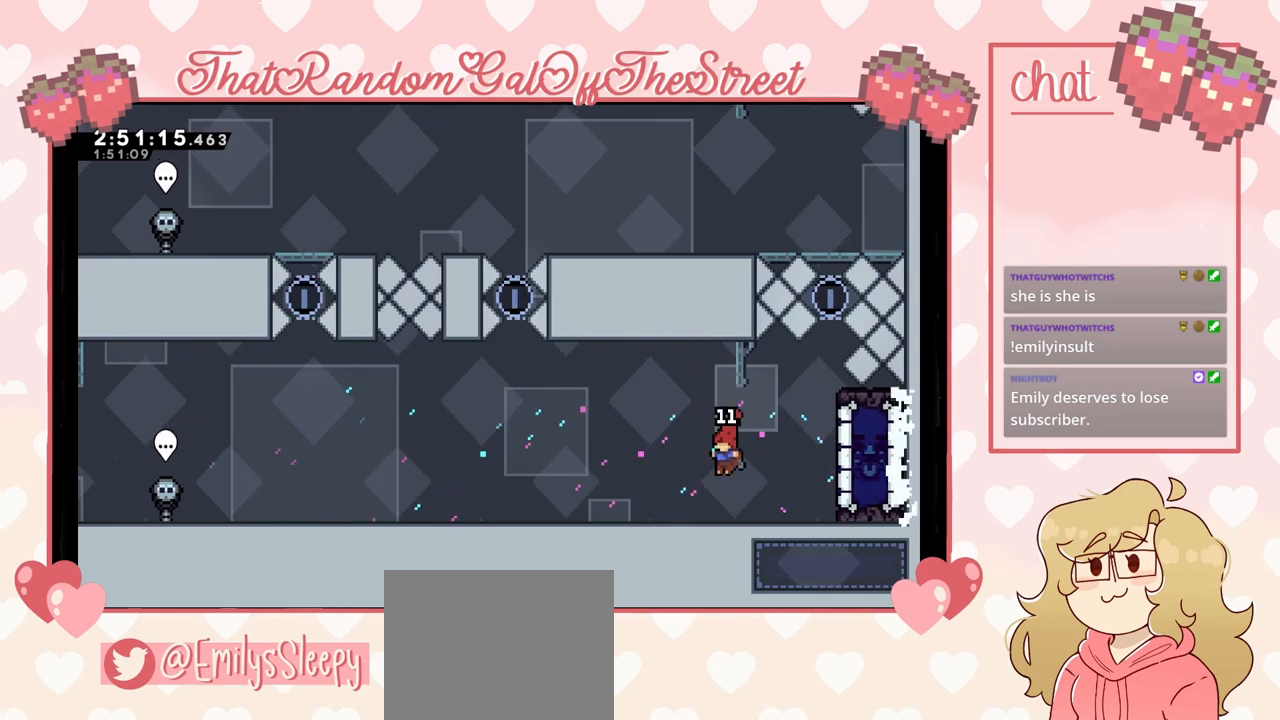
{"buttons": ["A", "L2"], "left_stick": "right", "right_stick": "center", "events": [[67, "left_stick", "right"], [200, "A", "down"], [500, "L2", "down"]]}
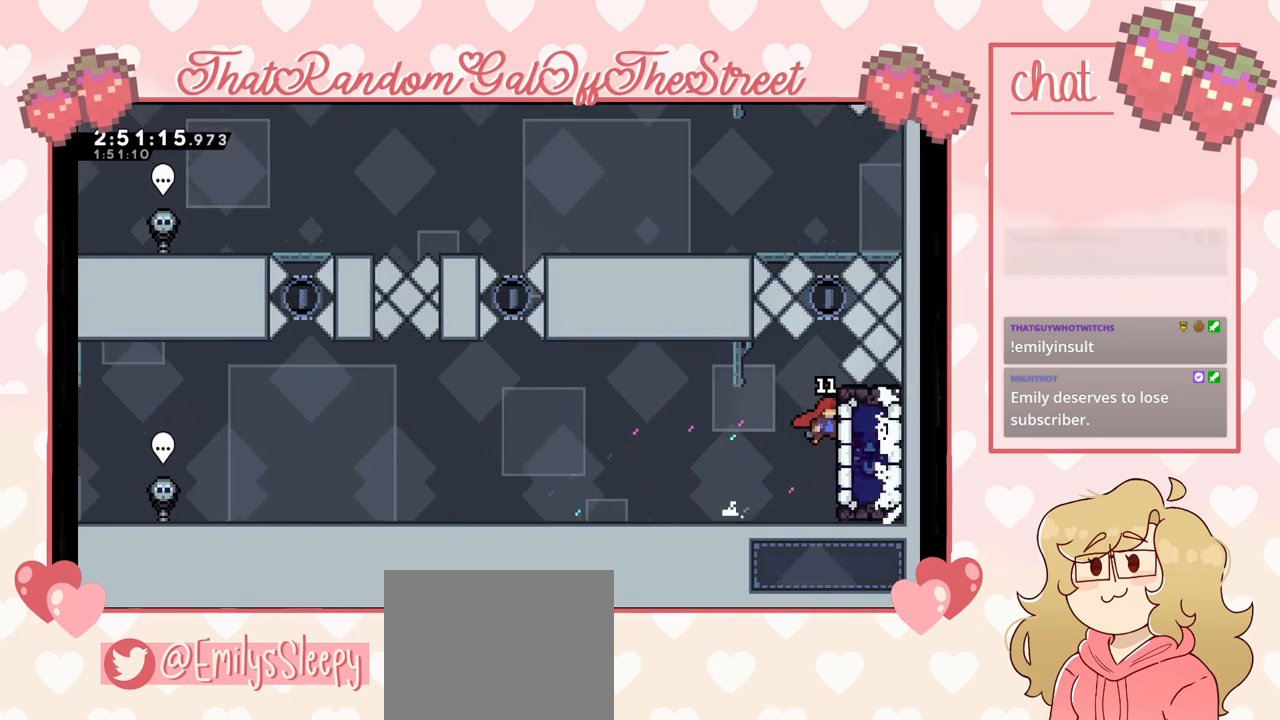
{"buttons": ["X", "L2"], "left_stick": "up", "right_stick": "center", "events": [[33, "left_stick", "center"], [67, "A", "up"], [300, "left_stick", "up"], [467, "X", "down"]]}
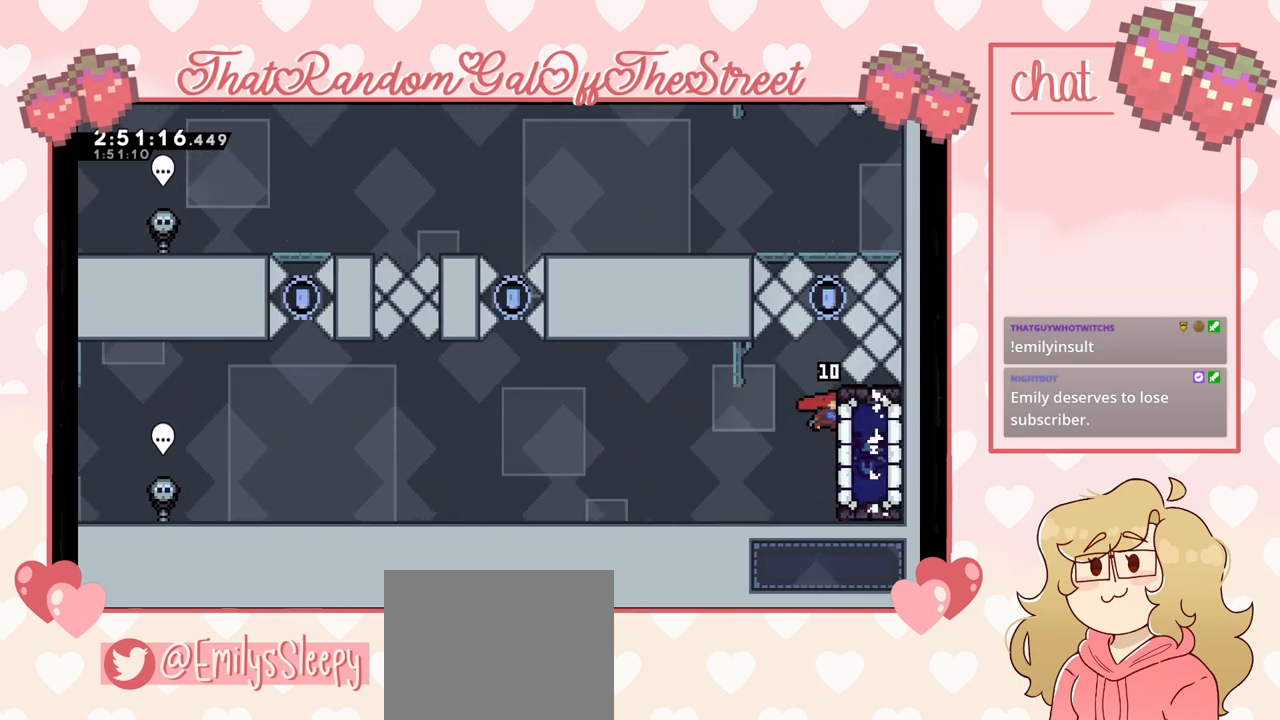
{"buttons": [], "left_stick": "up", "right_stick": "center", "events": [[133, "L2", "up"], [167, "X", "up"]]}
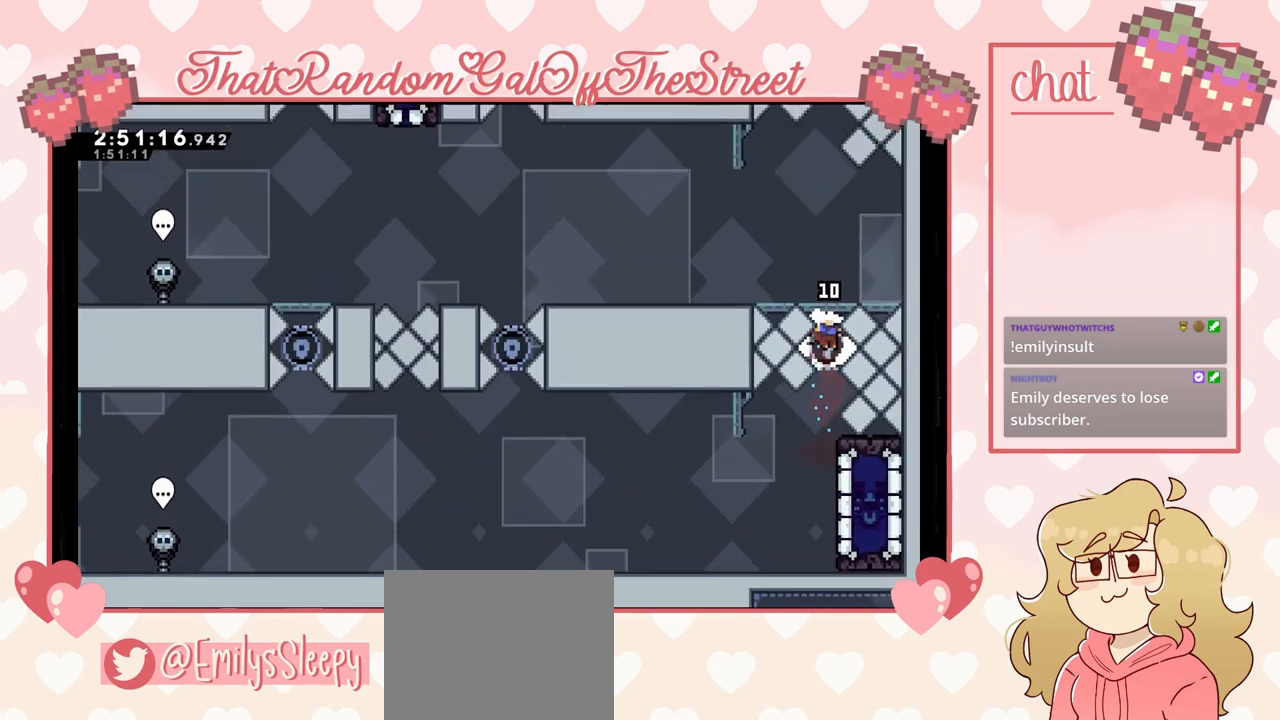
{"buttons": ["X"], "left_stick": "up", "right_stick": "center", "events": [[233, "X", "down"]]}
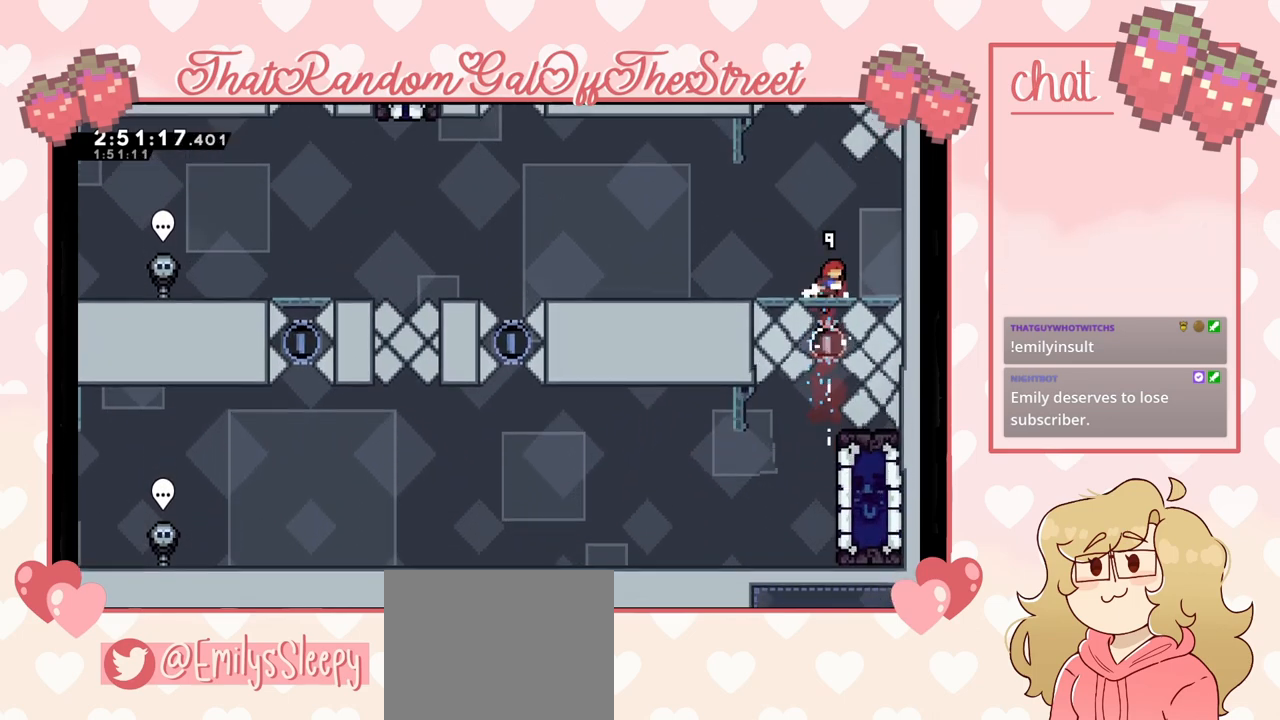
{"buttons": [], "left_stick": "center", "right_stick": "center", "events": [[100, "X", "up"], [233, "left_stick", "center"]]}
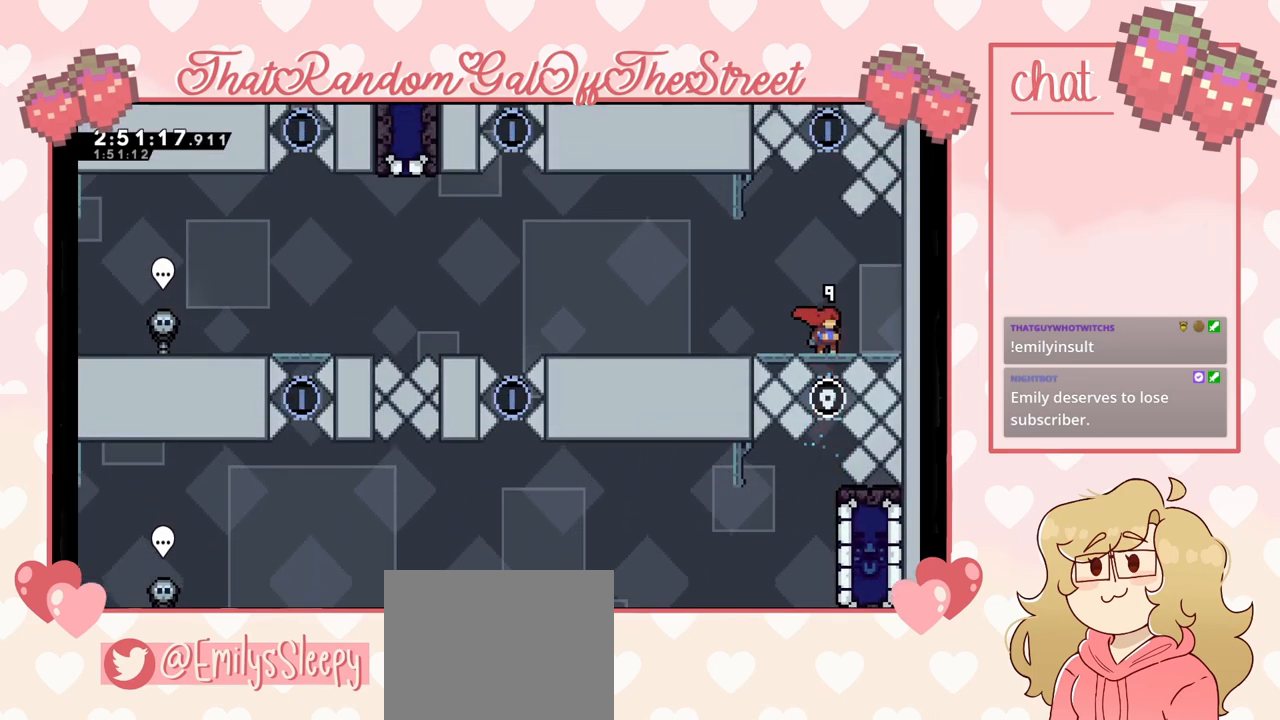
{"buttons": [], "left_stick": "center", "right_stick": "center", "events": []}
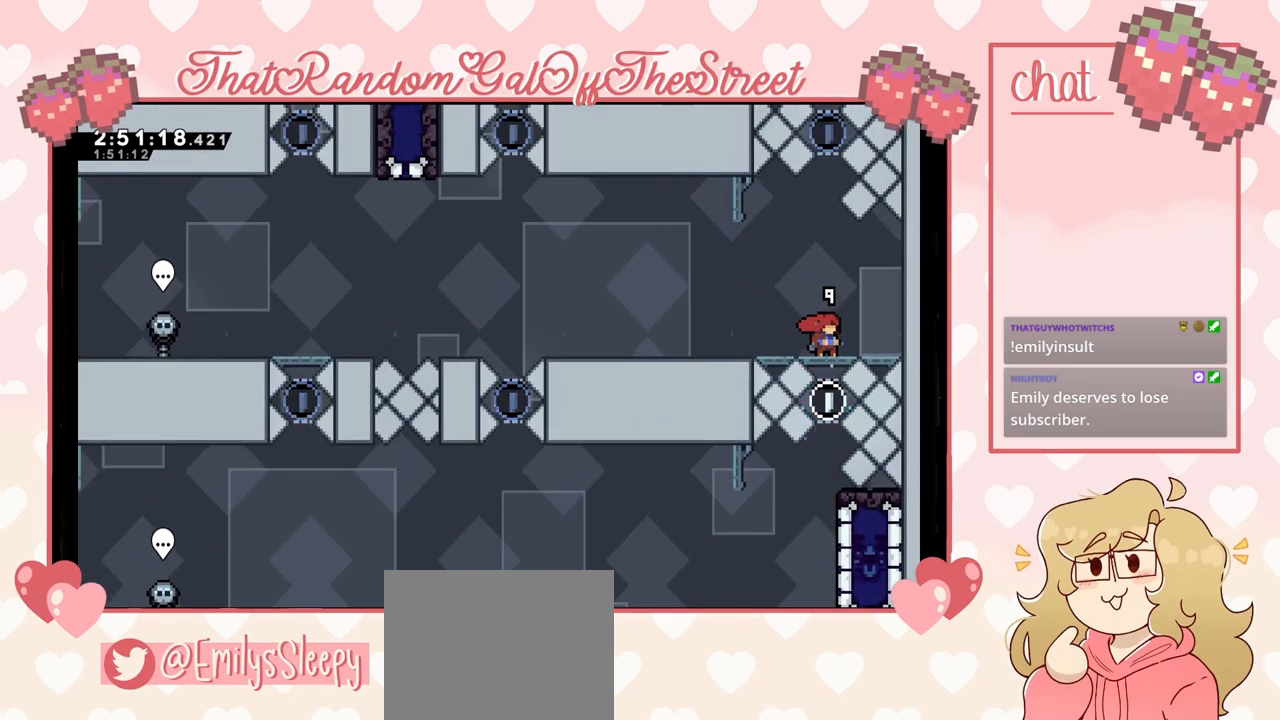
{"buttons": ["X"], "left_stick": "up", "right_stick": "center", "events": [[200, "A", "down"], [233, "left_stick", "up"], [367, "A", "up"], [433, "X", "down"]]}
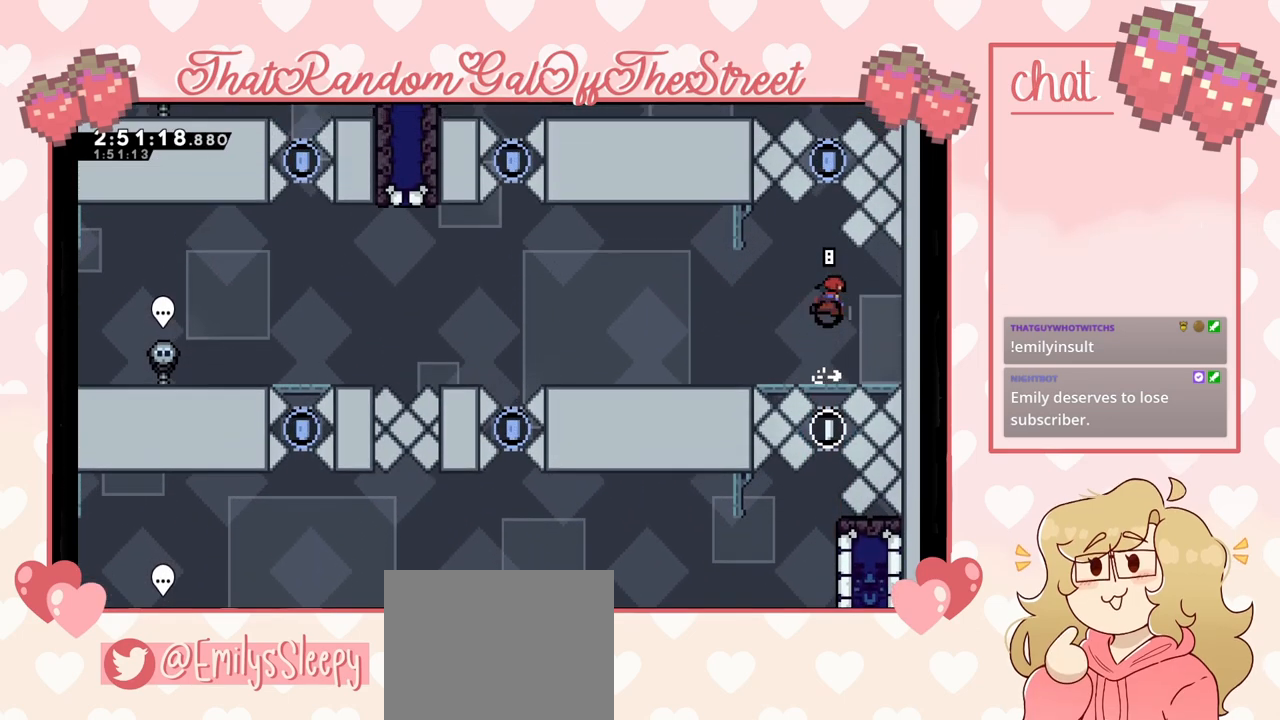
{"buttons": [], "left_stick": "center", "right_stick": "center", "events": [[100, "X", "up"], [167, "left_stick", "center"]]}
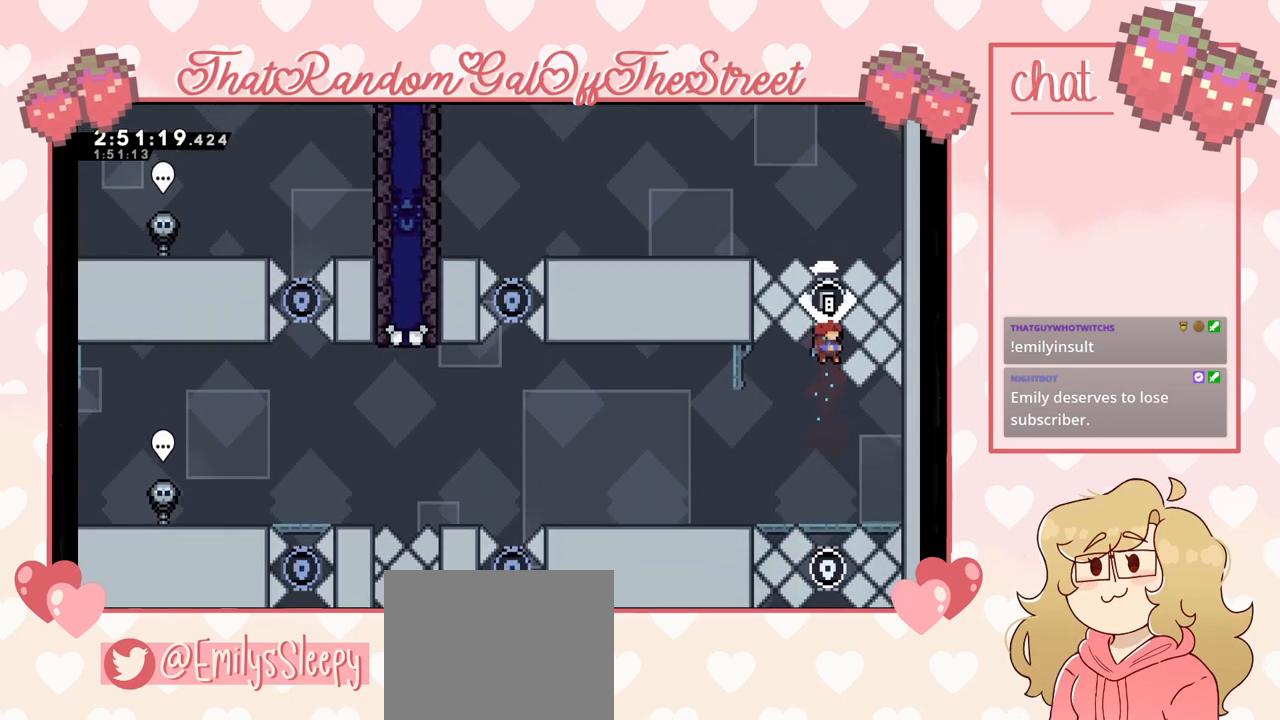
{"buttons": [], "left_stick": "left", "right_stick": "center", "events": [[300, "left_stick", "left"]]}